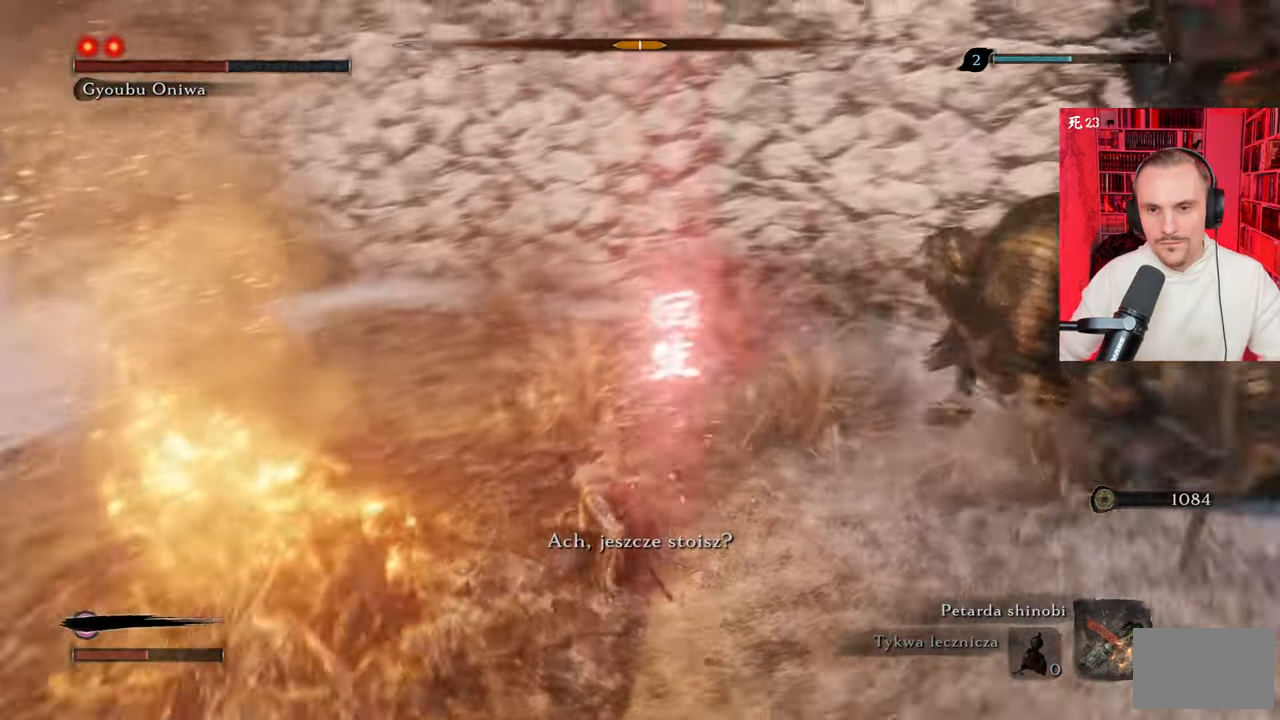
Gameplay with keyboard and mouse; each line is a JSON object with the keys and mouse buttons held at the frame after it. "events" lists presses ("down") and releases ("up") of "1", "2", "3", "4", "5", "a", "alt", "c", "caps_lock", "ctrl", "d", "e", "f", "g", "q", "r", "s", "shift", "space", "t", "tab", "v", "w", "x", "z" and "mouse_wheel" between this image and that frame as [ms after this image, input, new state], when the widget could be followed in between. "mouse_wheel" = the "wheel" button of the "mouse" list. No other keys are recorded. "wheel" means that the mouse wheel is clicked or scrolled. Not read: mouse_move.
{"keys": ["d", "s"], "mouse": [], "events": [[67, "s", "down"], [400, "d", "down"]]}
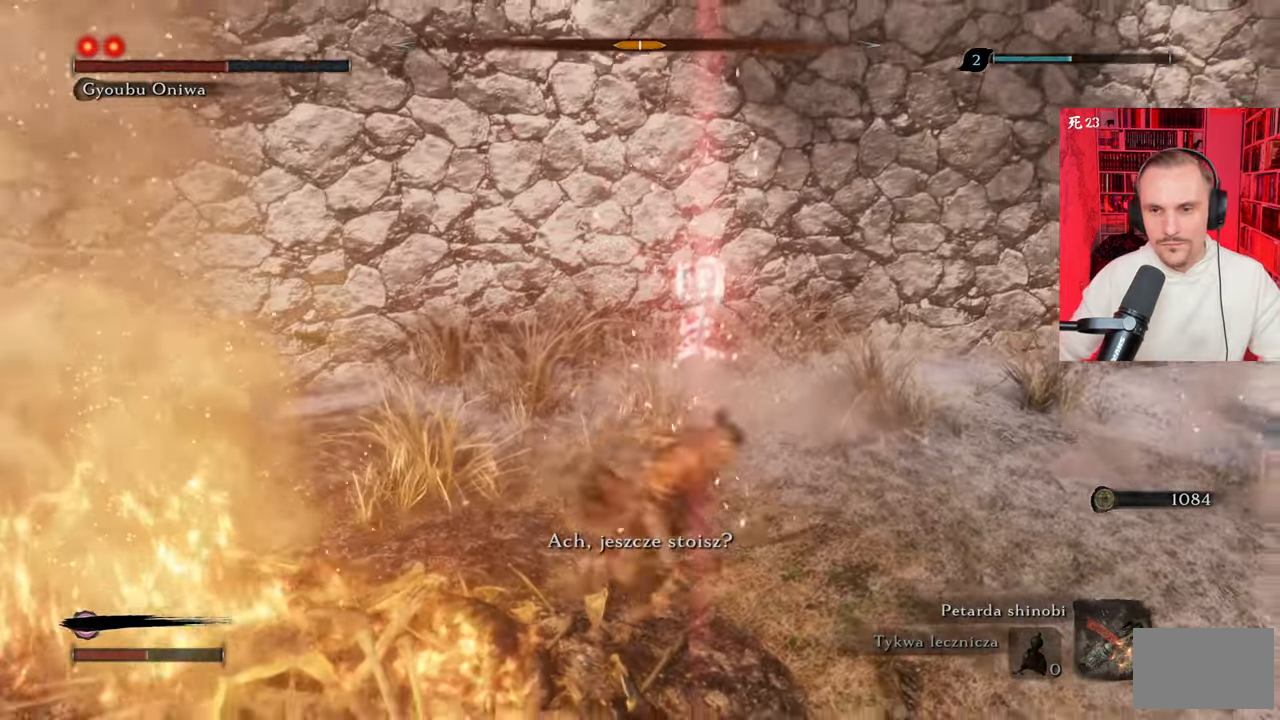
{"keys": ["d", "w"], "mouse": [], "events": [[83, "s", "up"], [367, "w", "down"]]}
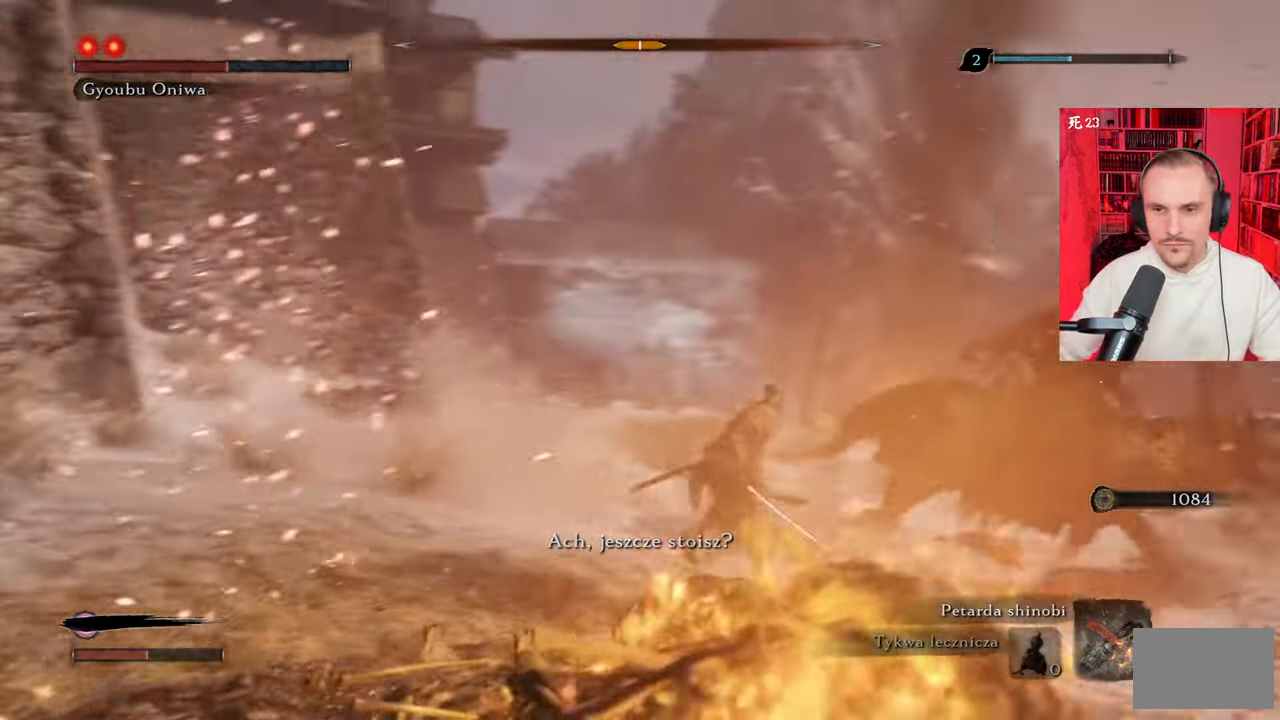
{"keys": ["w"], "mouse": [], "events": [[300, "d", "up"]]}
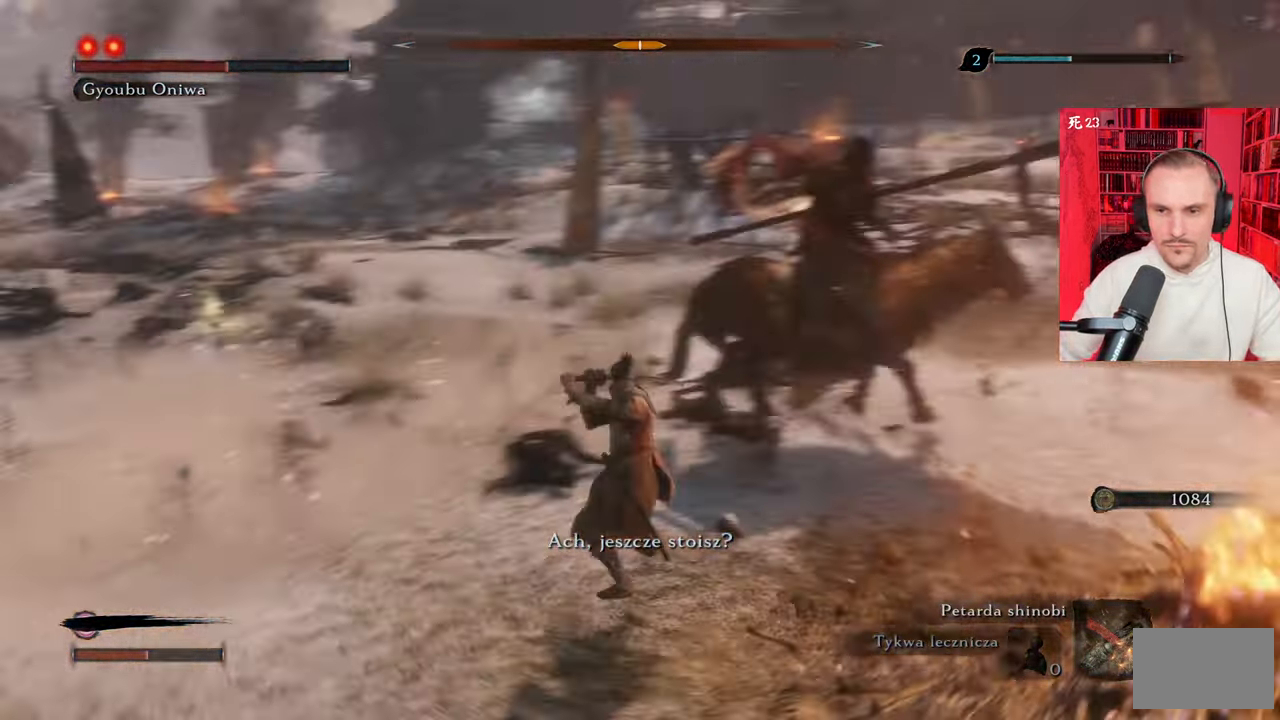
{"keys": ["w"], "mouse": [], "events": [[67, "tab", "down"], [167, "tab", "up"]]}
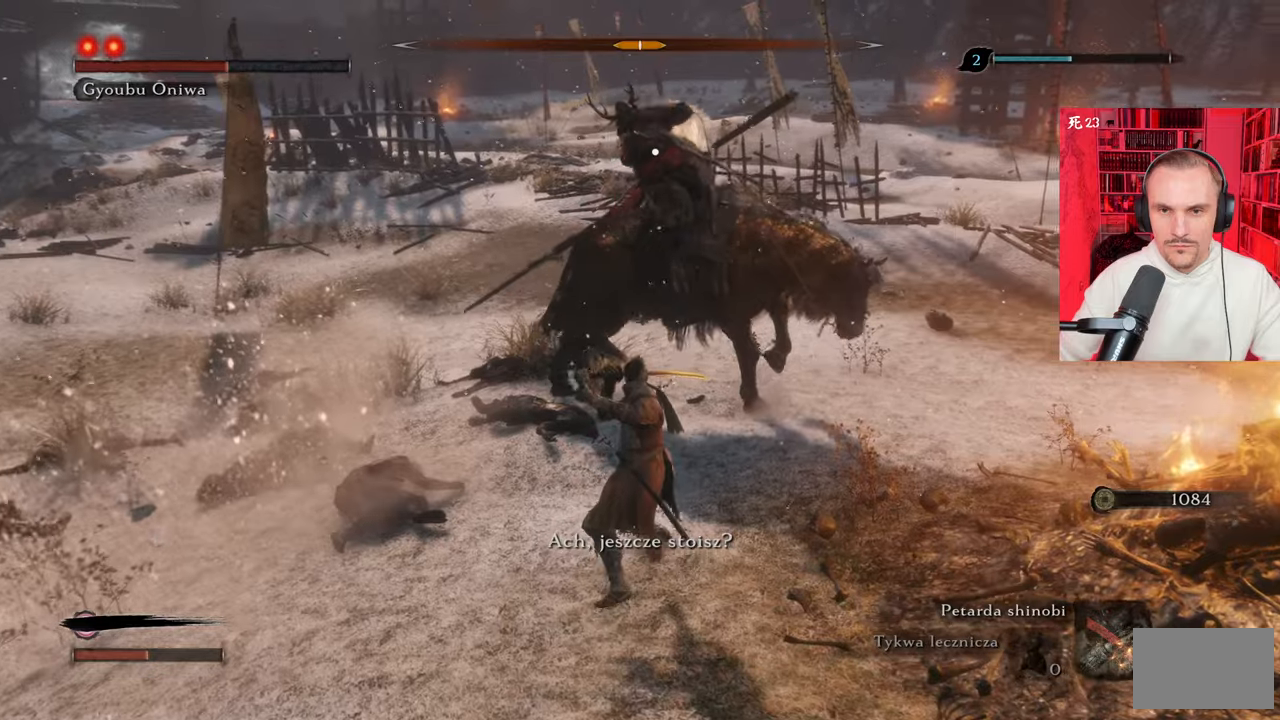
{"keys": [], "mouse": [], "events": [[100, "w", "up"], [133, "q", "down"], [233, "q", "up"]]}
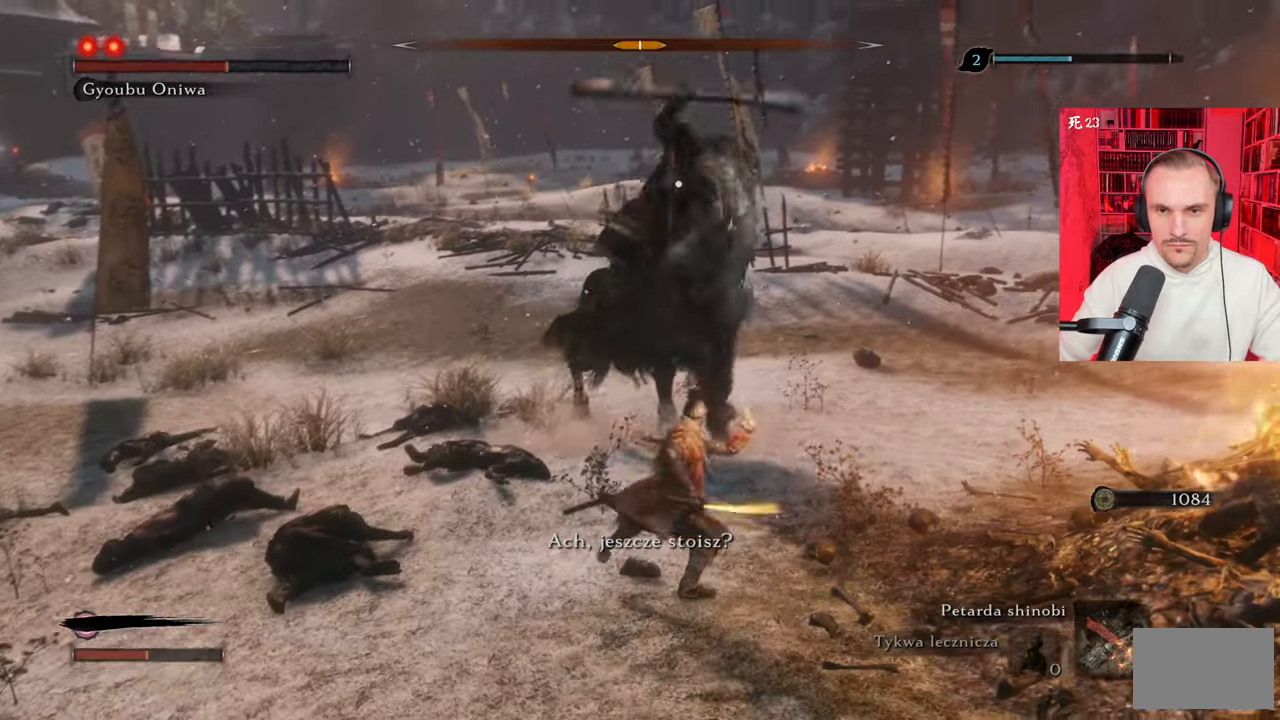
{"keys": [], "mouse": [], "events": []}
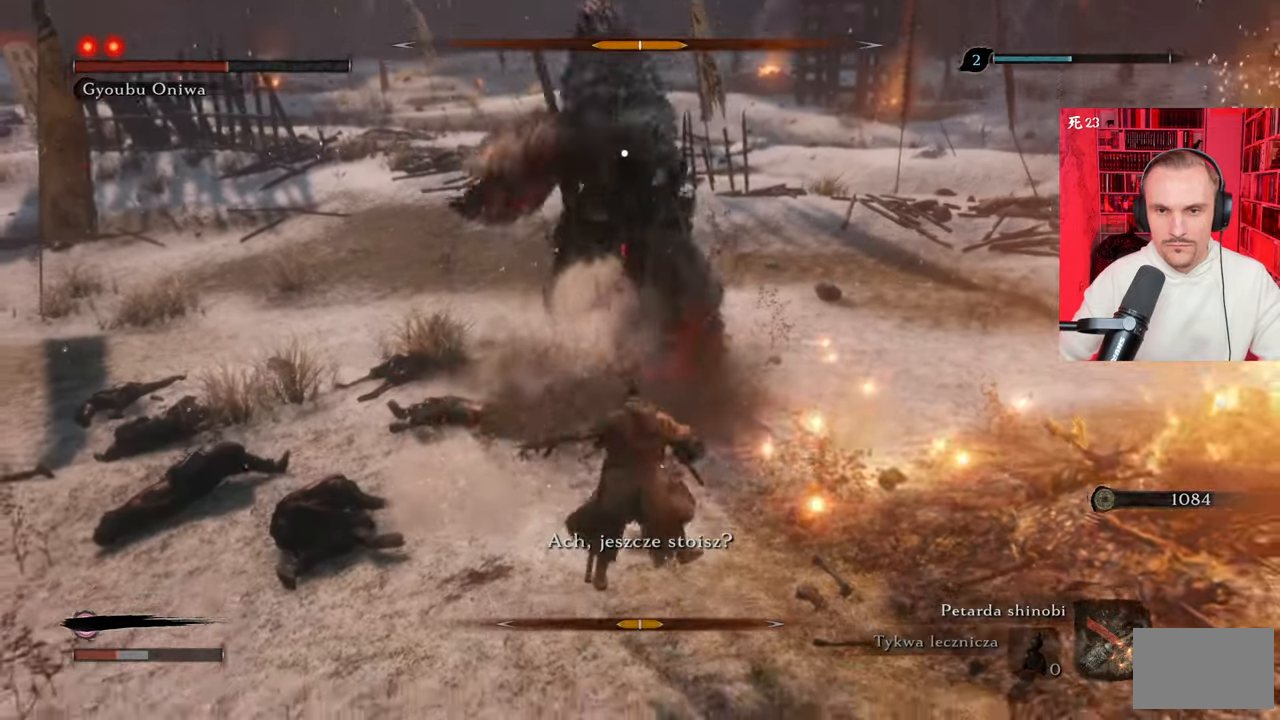
{"keys": ["a"], "mouse": [], "events": [[283, "a", "down"], [333, "shift", "down"], [467, "shift", "up"]]}
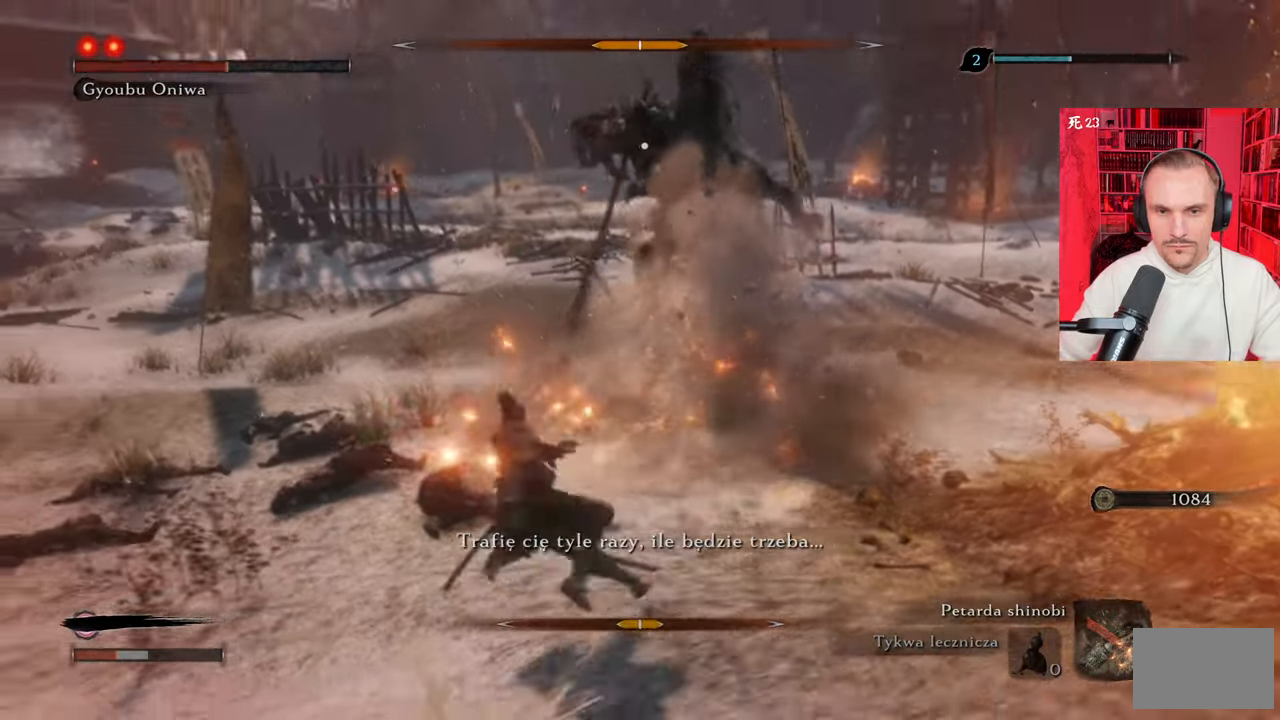
{"keys": ["w"], "mouse": [], "events": [[50, "shift", "down"], [100, "shift", "up"], [383, "w", "down"], [483, "a", "up"]]}